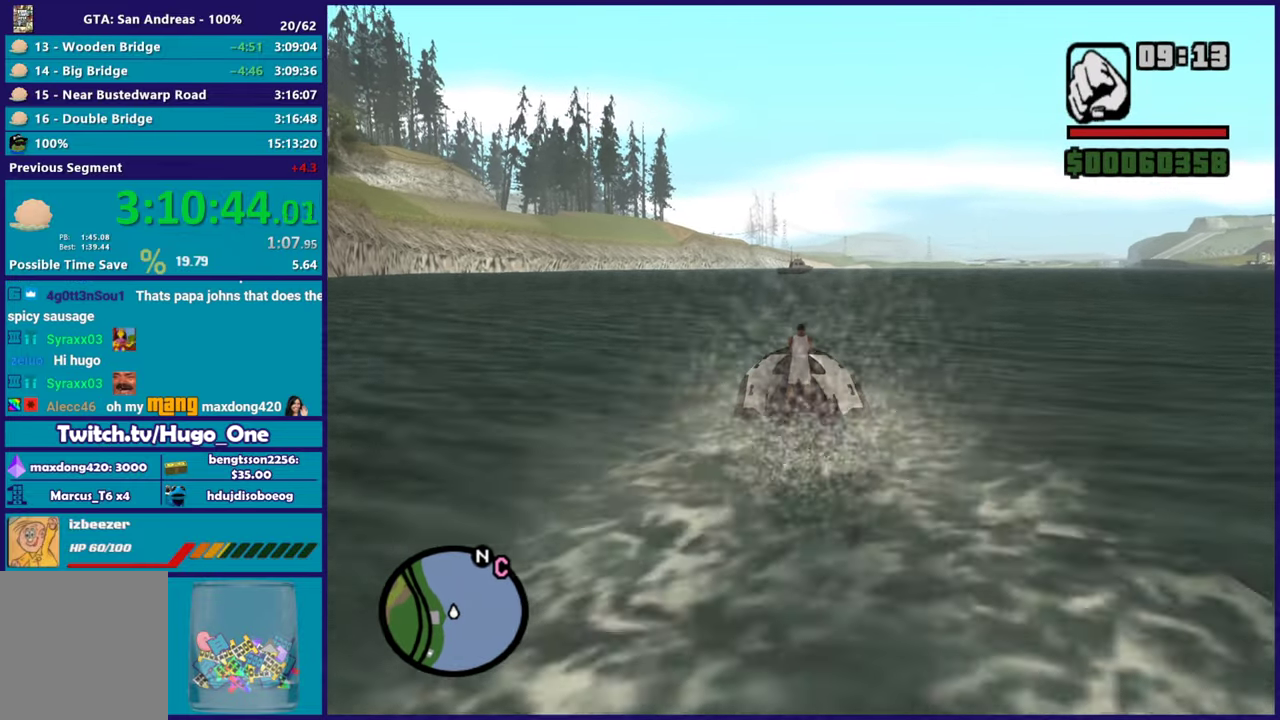
Gameplay with a controller (Xbox layout); each line is a JSON object with the inputs held at the frame after it. "events" lists button and stick changes between this image and that frame as [ms after this image, input, new state], when the widget could be followed in between.
{"buttons": ["R2"], "left_stick": "right", "right_stick": "center", "events": [[50, "left_stick", "up-left"], [184, "left_stick", "down-right"], [284, "left_stick", "center"], [451, "left_stick", "right"]]}
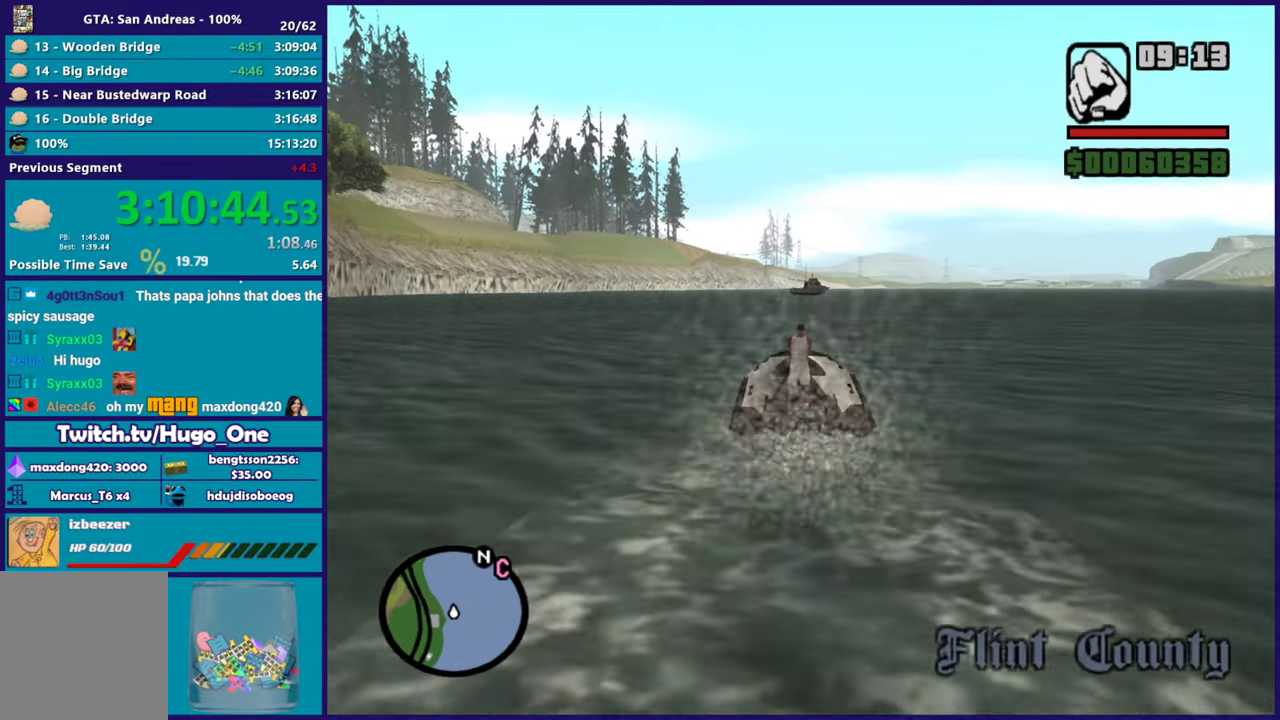
{"buttons": ["R2"], "left_stick": "center", "right_stick": "center", "events": [[33, "left_stick", "down-right"], [83, "left_stick", "center"]]}
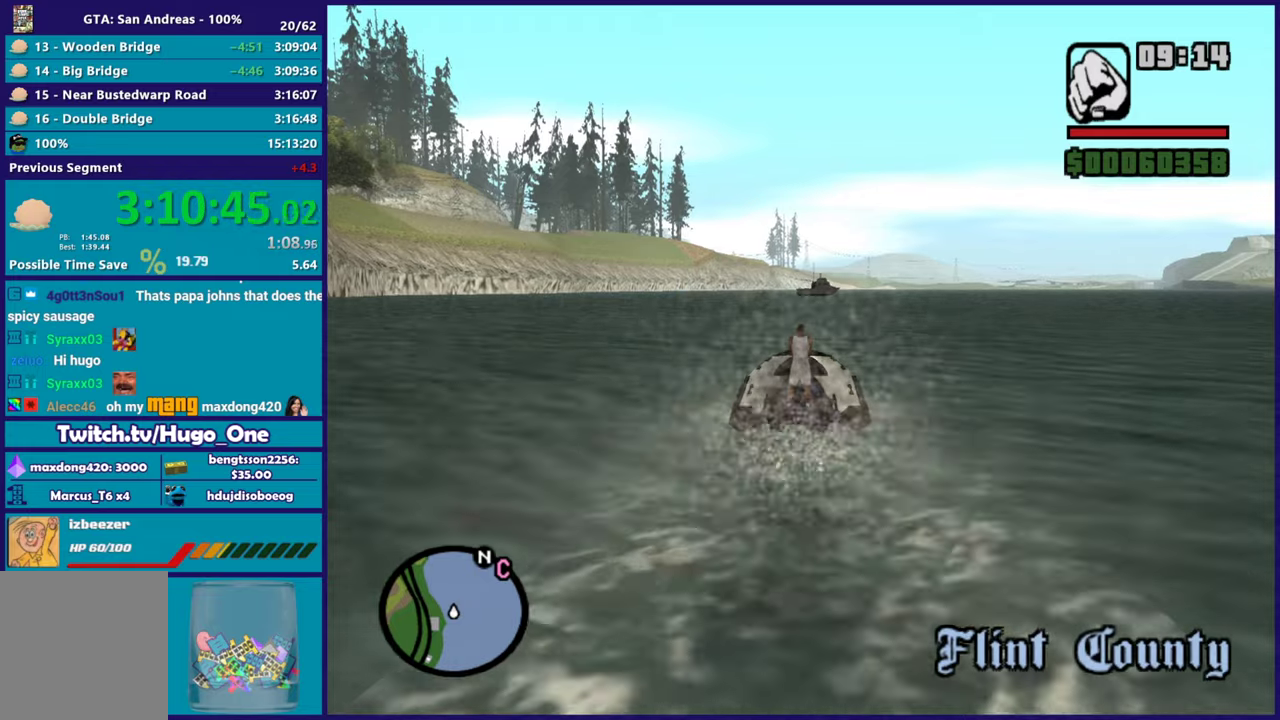
{"buttons": ["R2"], "left_stick": "right", "right_stick": "center", "events": [[400, "left_stick", "right"]]}
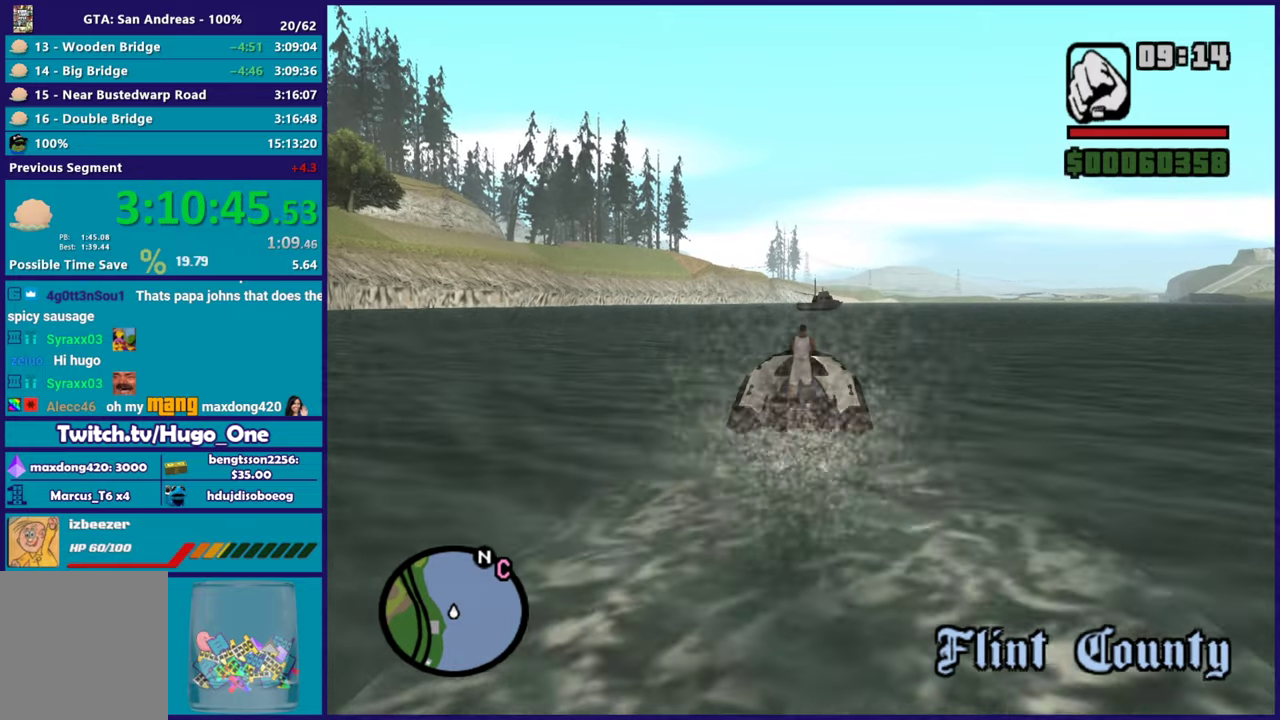
{"buttons": ["R2"], "left_stick": "center", "right_stick": "center", "events": [[16, "left_stick", "center"], [367, "left_stick", "right"], [500, "left_stick", "center"]]}
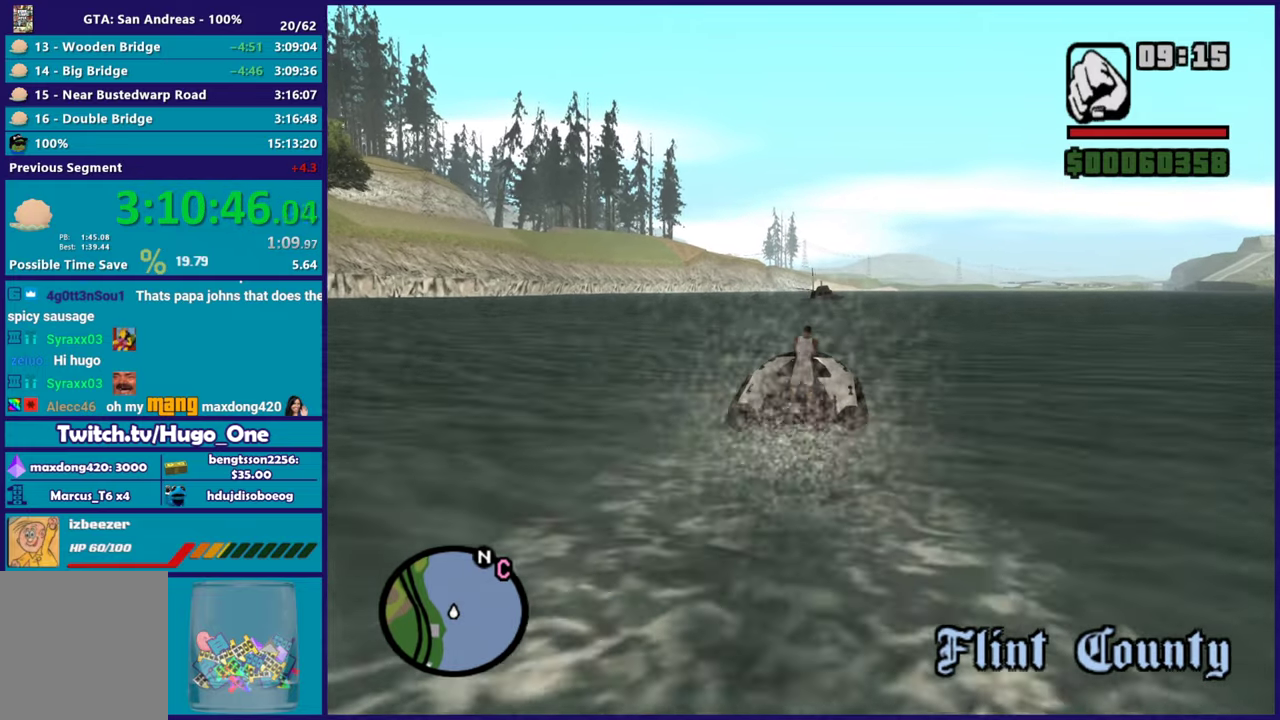
{"buttons": ["R2"], "left_stick": "center", "right_stick": "center", "events": []}
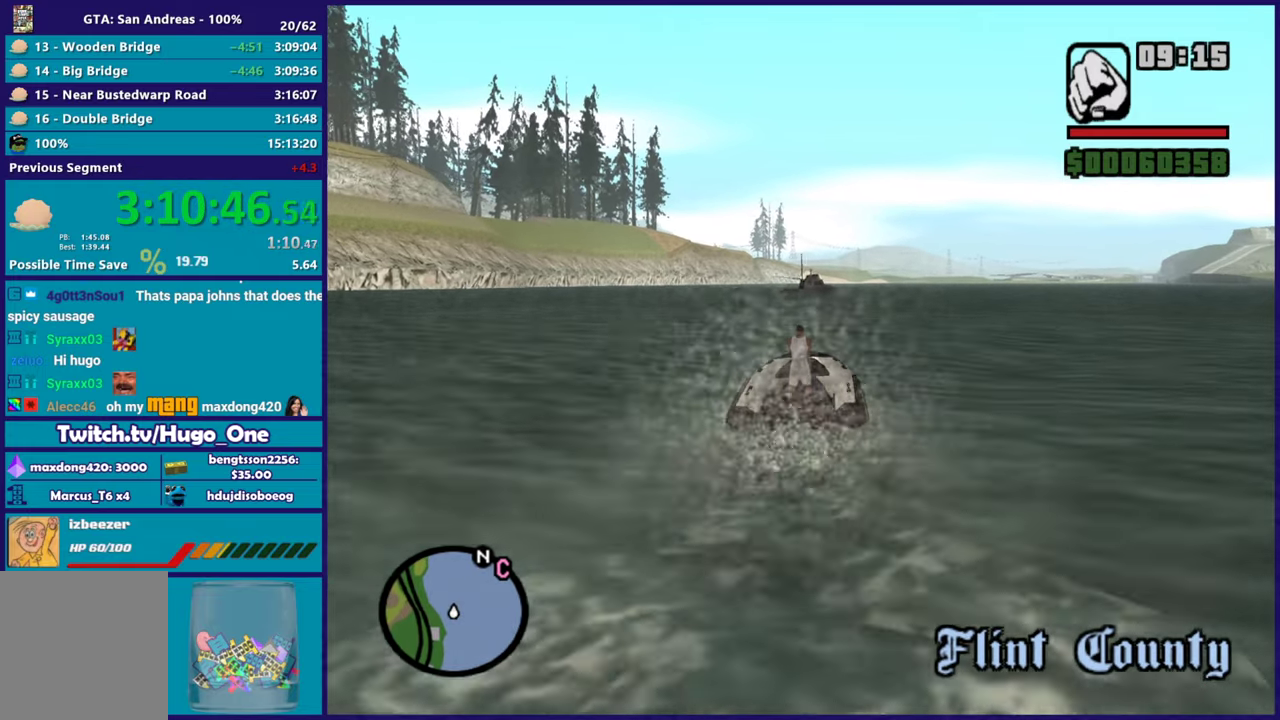
{"buttons": ["R2"], "left_stick": "up-left", "right_stick": "center", "events": [[33, "left_stick", "down-right"], [166, "left_stick", "center"], [283, "left_stick", "down-right"], [433, "left_stick", "up-left"]]}
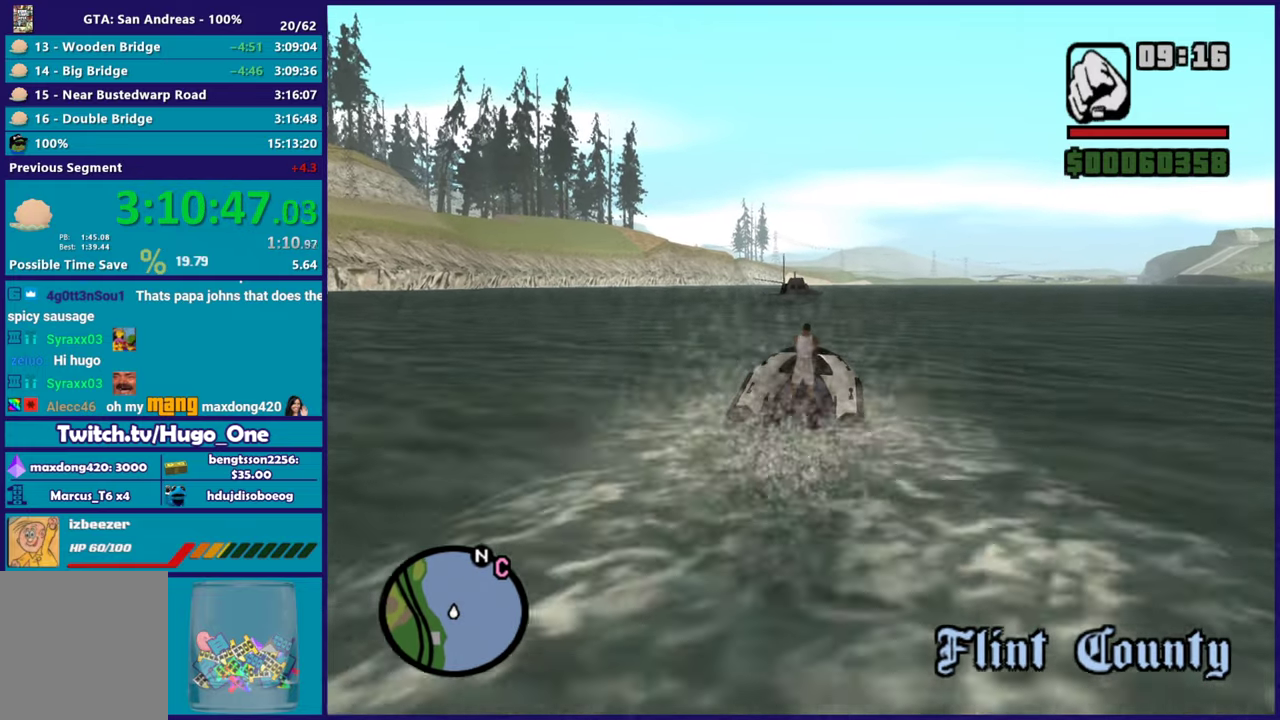
{"buttons": ["R2"], "left_stick": "center", "right_stick": "center", "events": [[33, "left_stick", "down-right"], [150, "left_stick", "center"]]}
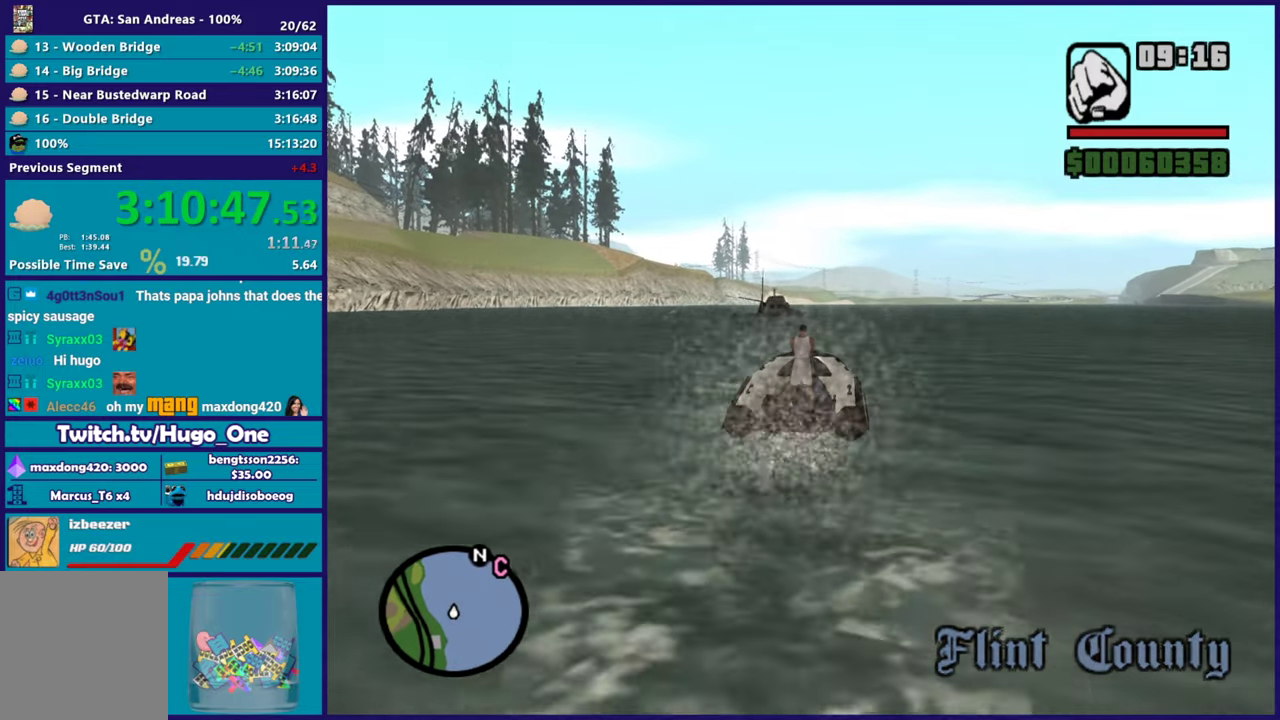
{"buttons": ["R2"], "left_stick": "center", "right_stick": "down-right", "events": [[50, "left_stick", "right"], [233, "left_stick", "center"], [417, "right_stick", "down-right"]]}
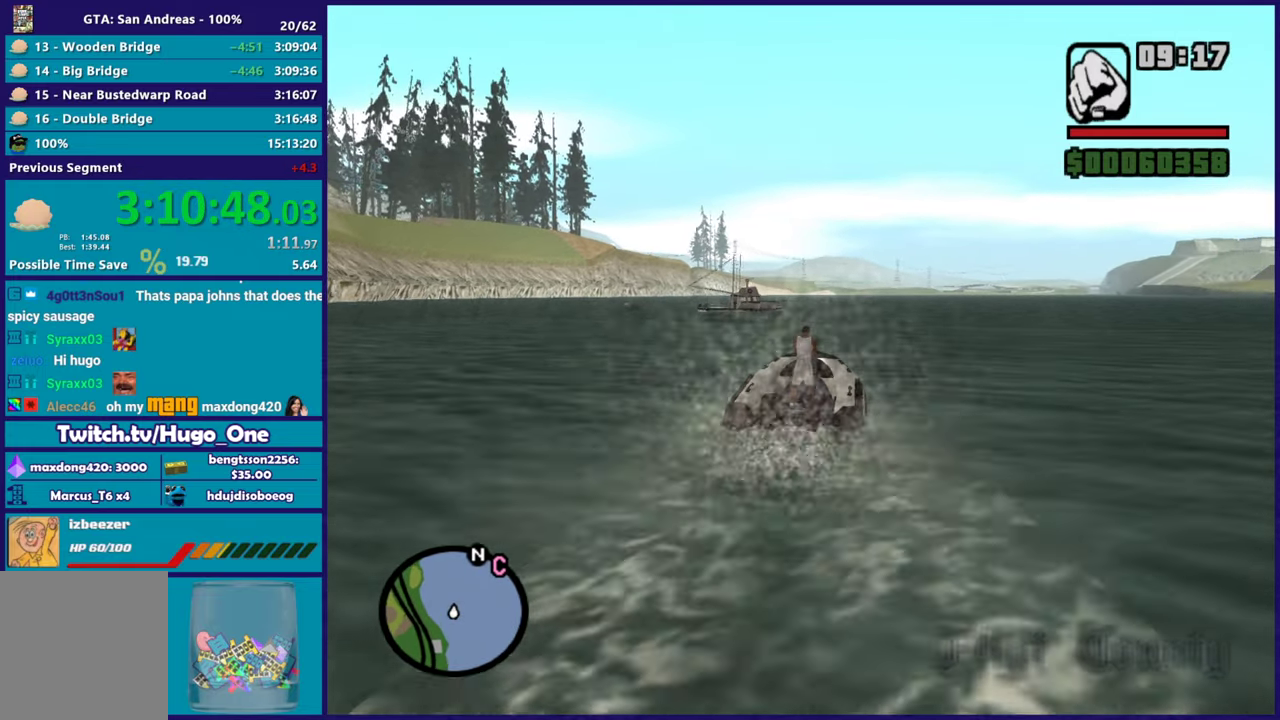
{"buttons": ["R2"], "left_stick": "center", "right_stick": "down-left", "events": [[100, "right_stick", "center"], [284, "left_stick", "up-left"], [384, "right_stick", "down"], [467, "right_stick", "down-left"], [501, "left_stick", "center"]]}
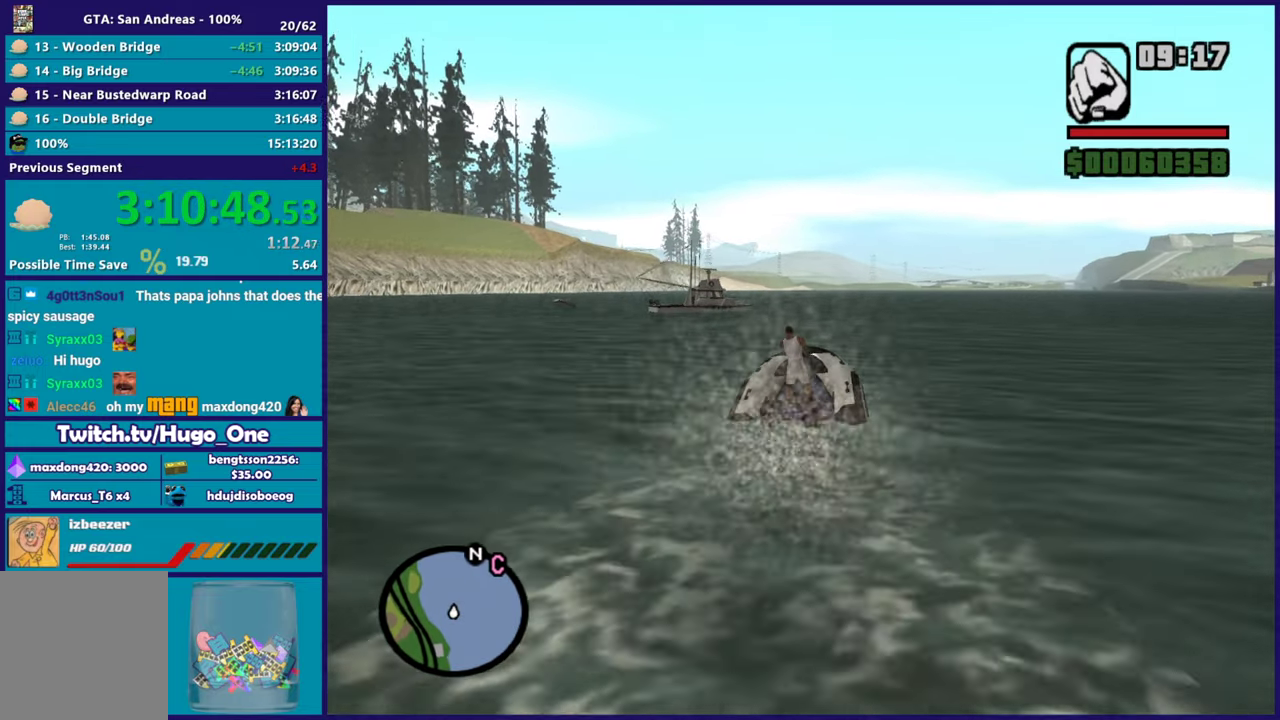
{"buttons": ["R2"], "left_stick": "up-left", "right_stick": "down-left", "events": [[233, "right_stick", "center"], [383, "left_stick", "up-left"], [500, "right_stick", "down-left"]]}
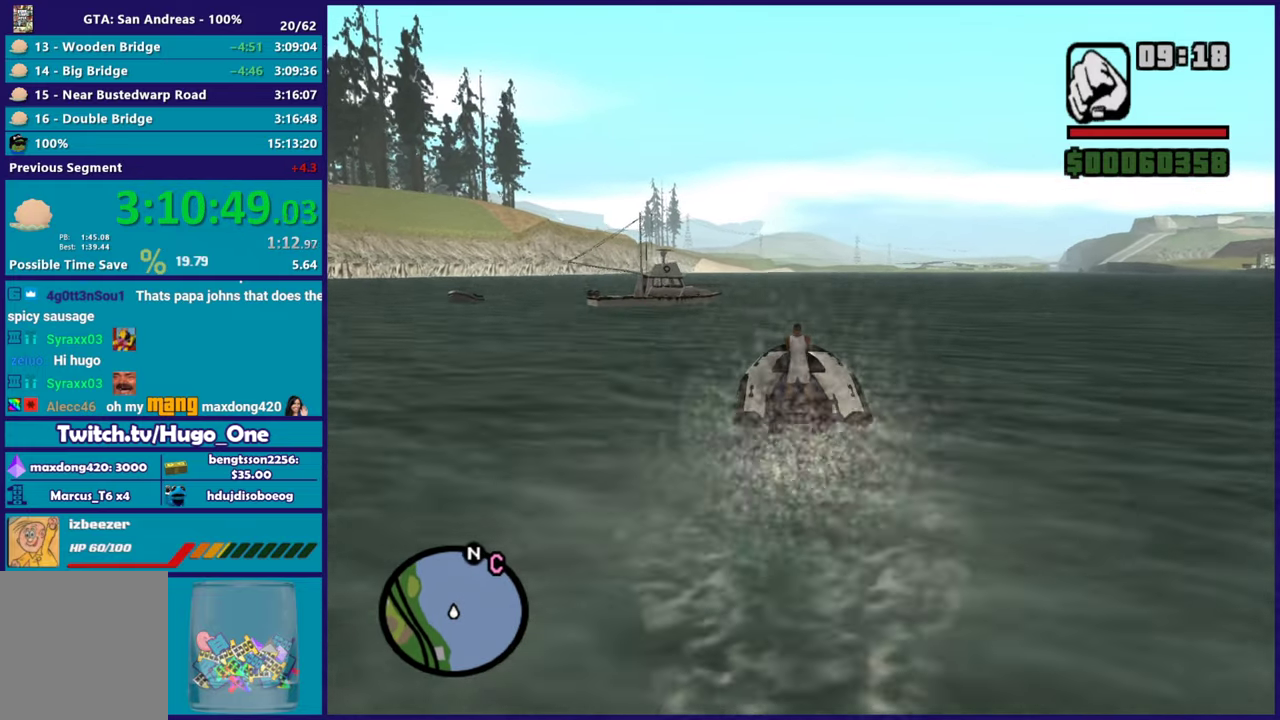
{"buttons": ["R2"], "left_stick": "up-left", "right_stick": "center", "events": [[50, "left_stick", "center"], [267, "right_stick", "center"], [501, "left_stick", "up-left"]]}
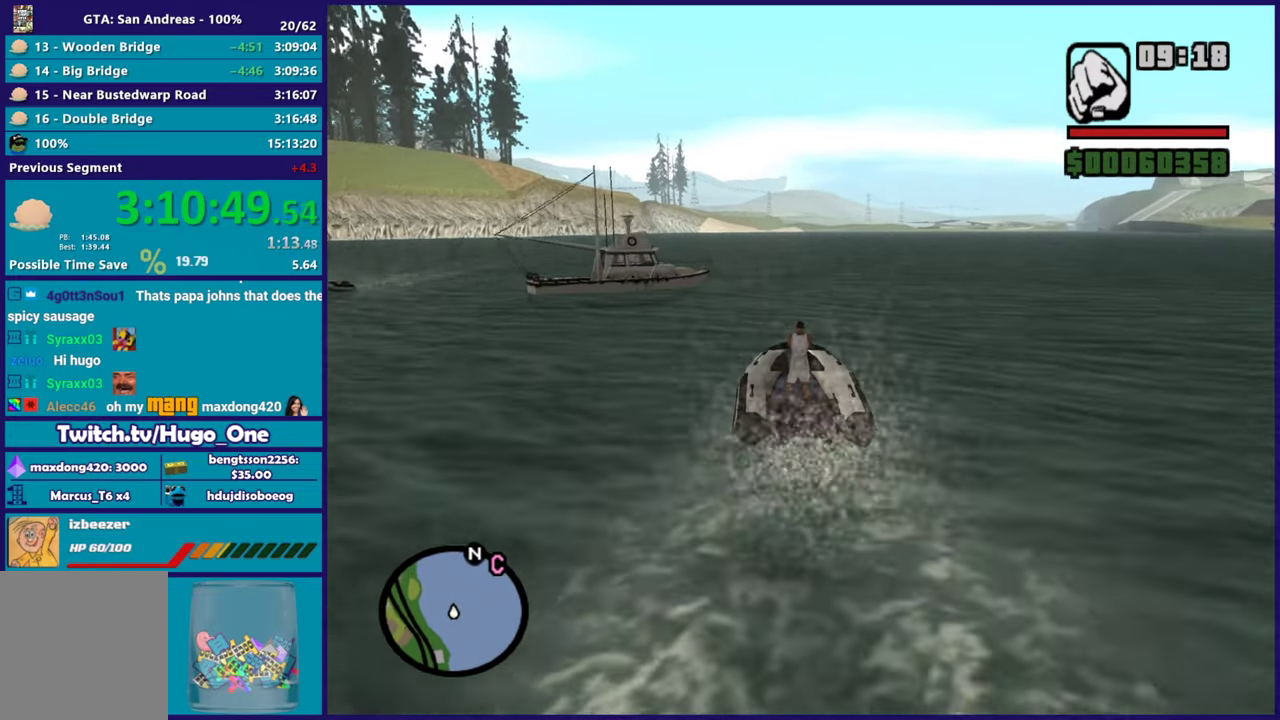
{"buttons": ["R2"], "left_stick": "center", "right_stick": "center", "events": [[150, "left_stick", "center"]]}
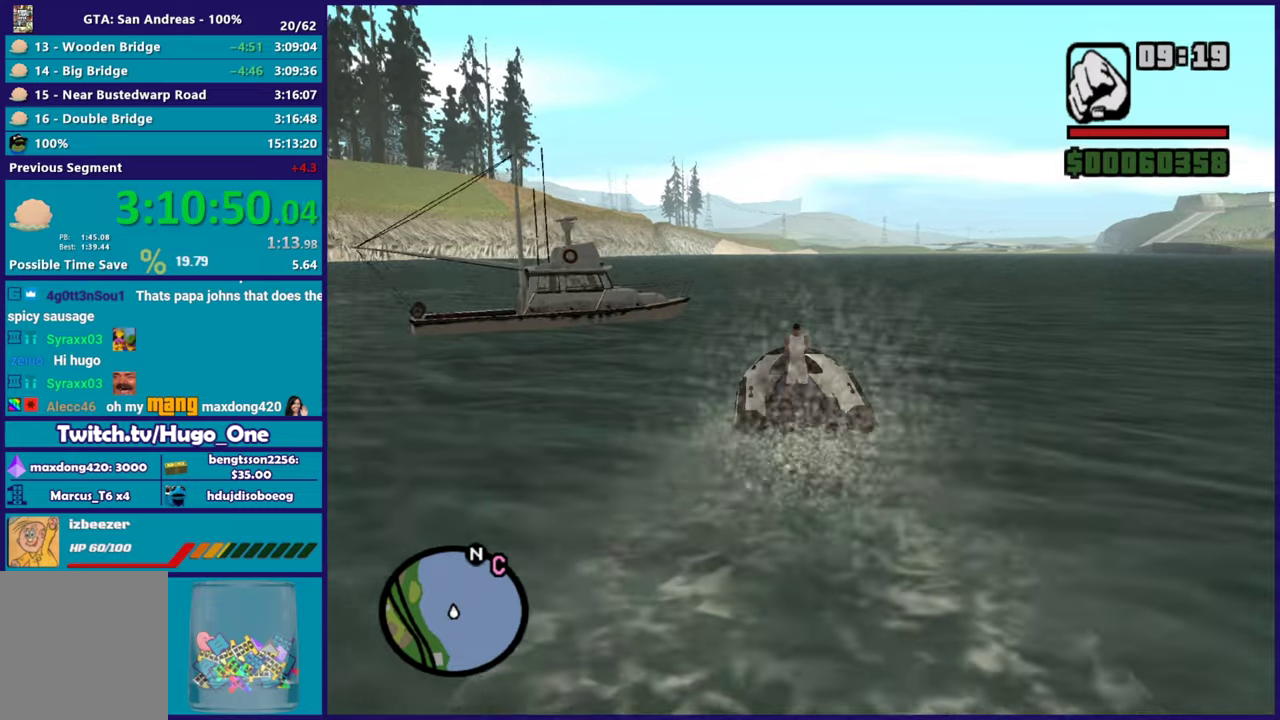
{"buttons": ["R2"], "left_stick": "center", "right_stick": "center", "events": [[100, "left_stick", "right"], [100, "right_stick", "down-left"], [250, "left_stick", "center"], [250, "right_stick", "center"]]}
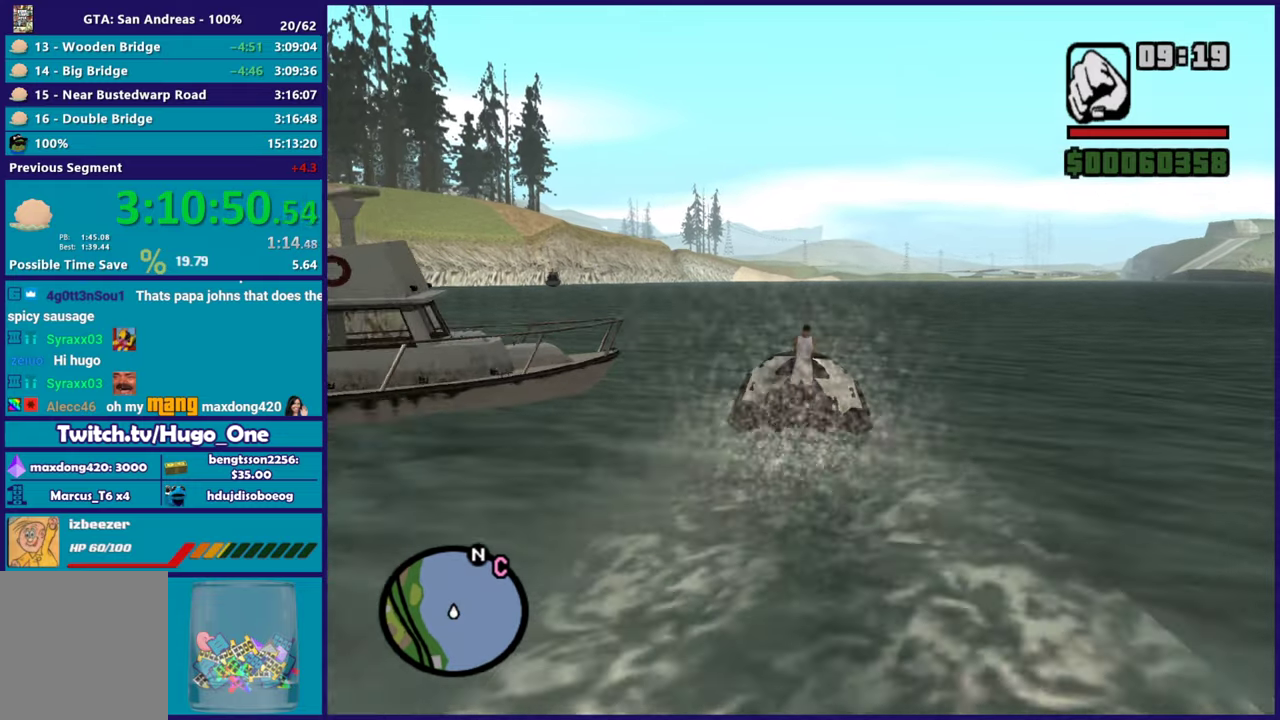
{"buttons": ["R2"], "left_stick": "center", "right_stick": "center", "events": []}
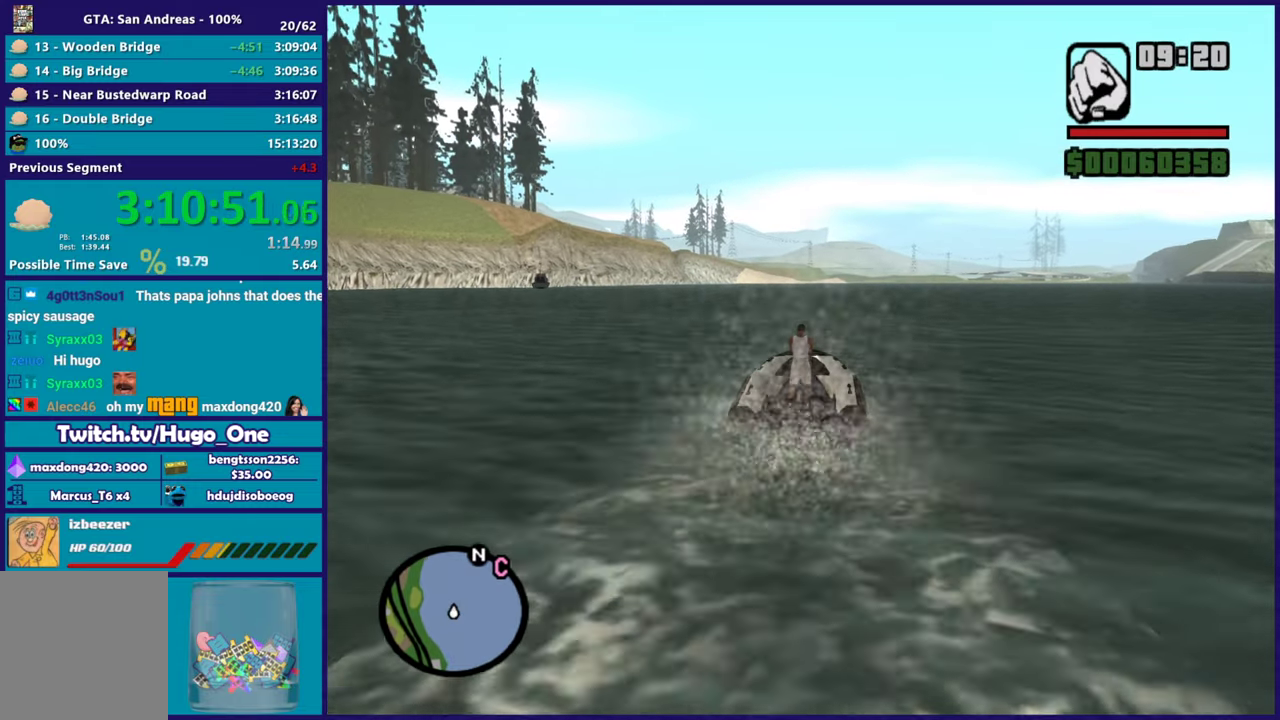
{"buttons": ["R2"], "left_stick": "center", "right_stick": "center", "events": []}
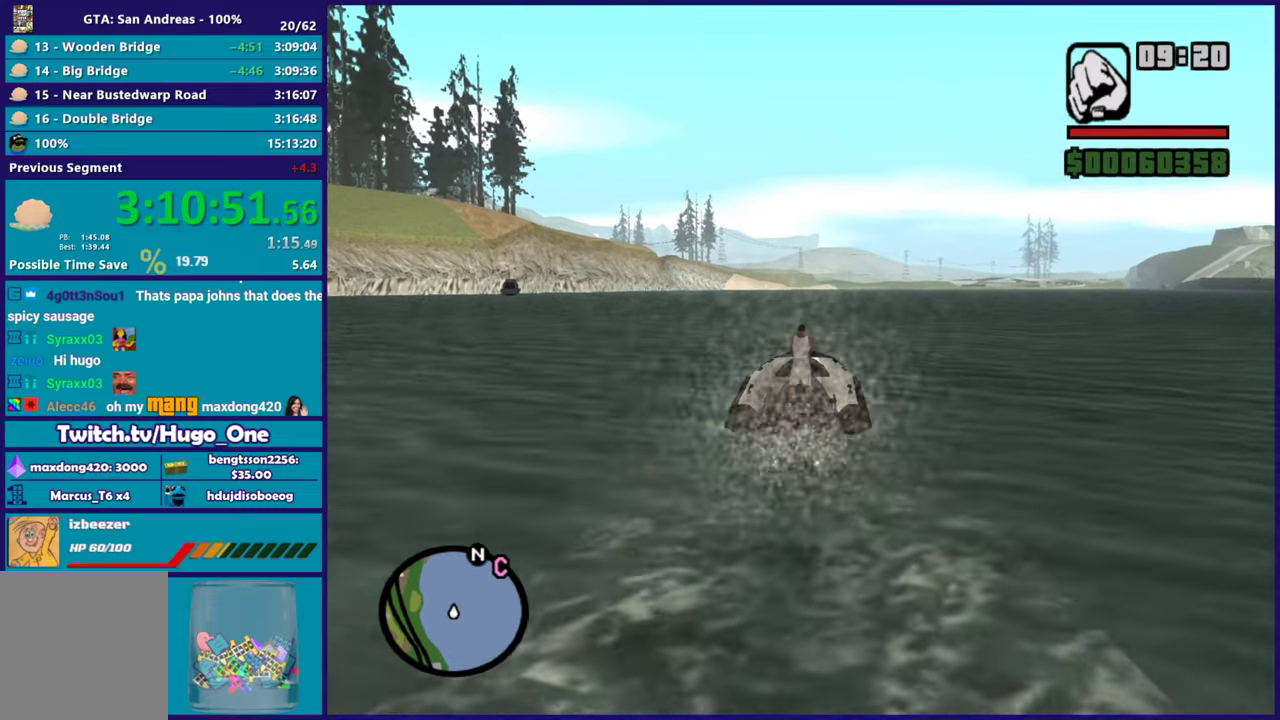
{"buttons": ["R2"], "left_stick": "center", "right_stick": "center", "events": []}
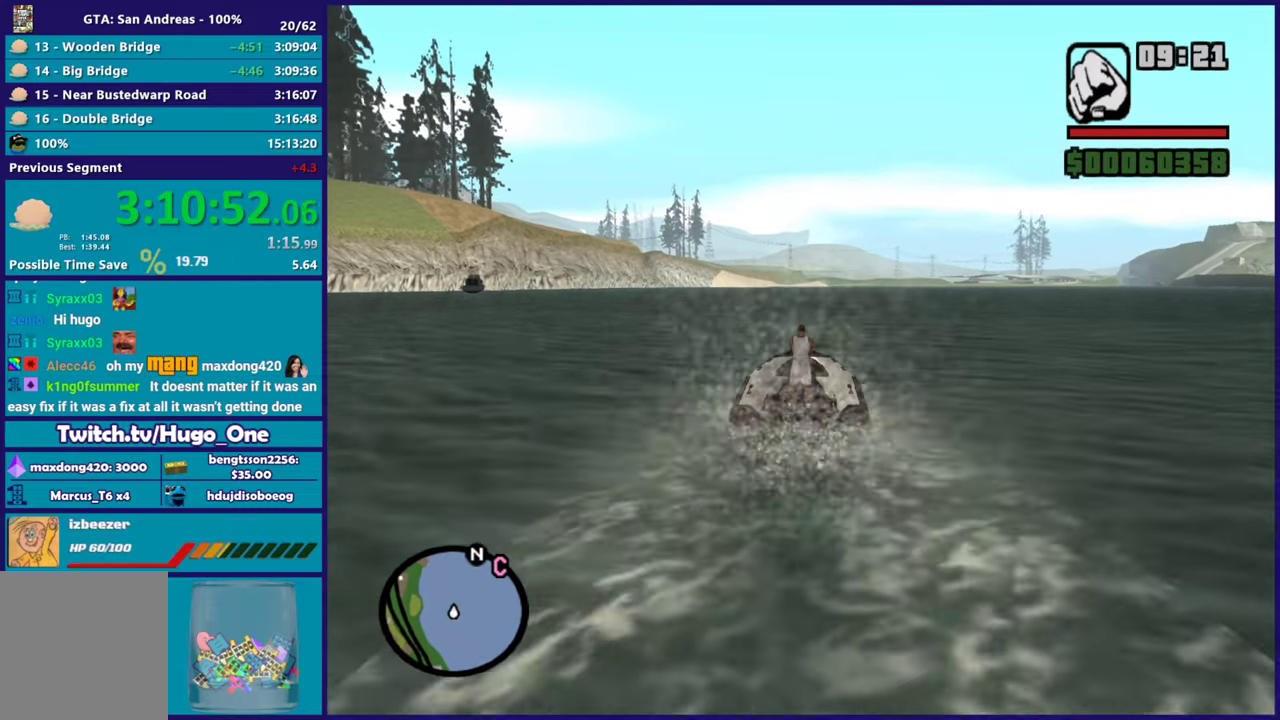
{"buttons": ["R2"], "left_stick": "center", "right_stick": "center", "events": []}
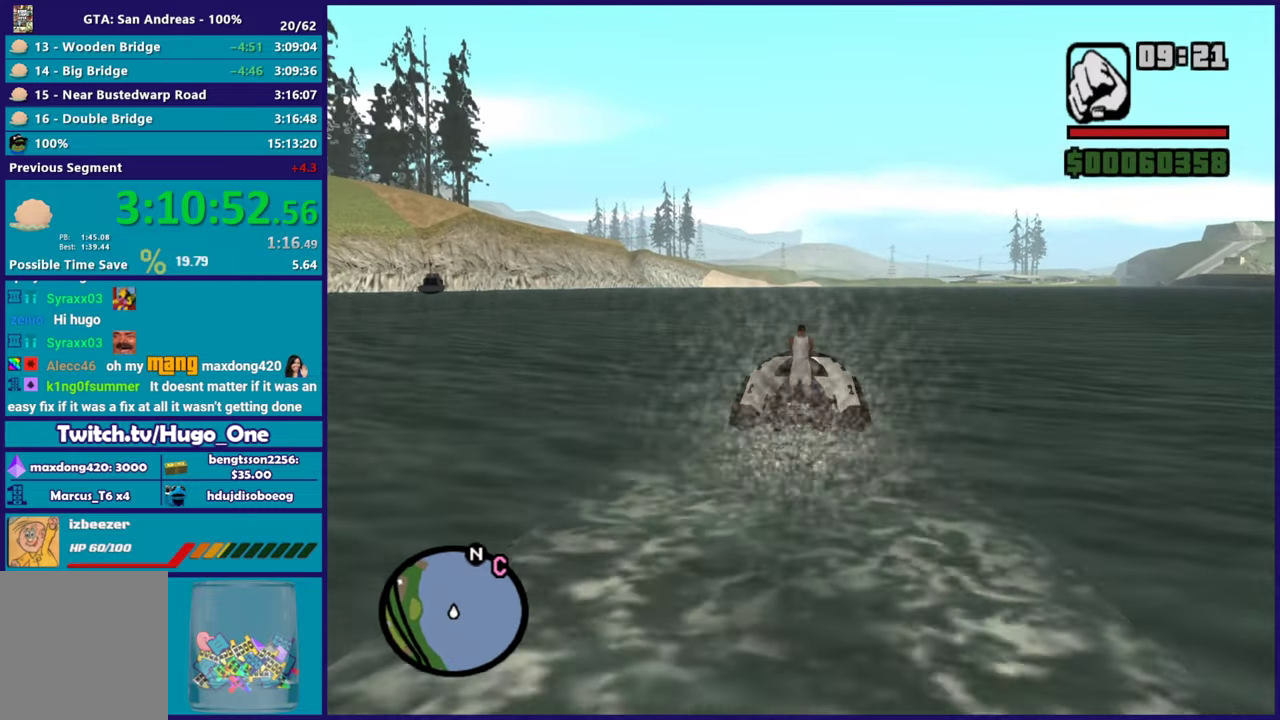
{"buttons": ["R2"], "left_stick": "right", "right_stick": "down-left", "events": [[166, "left_stick", "up-left"], [233, "right_stick", "down-left"], [333, "left_stick", "center"], [417, "left_stick", "right"]]}